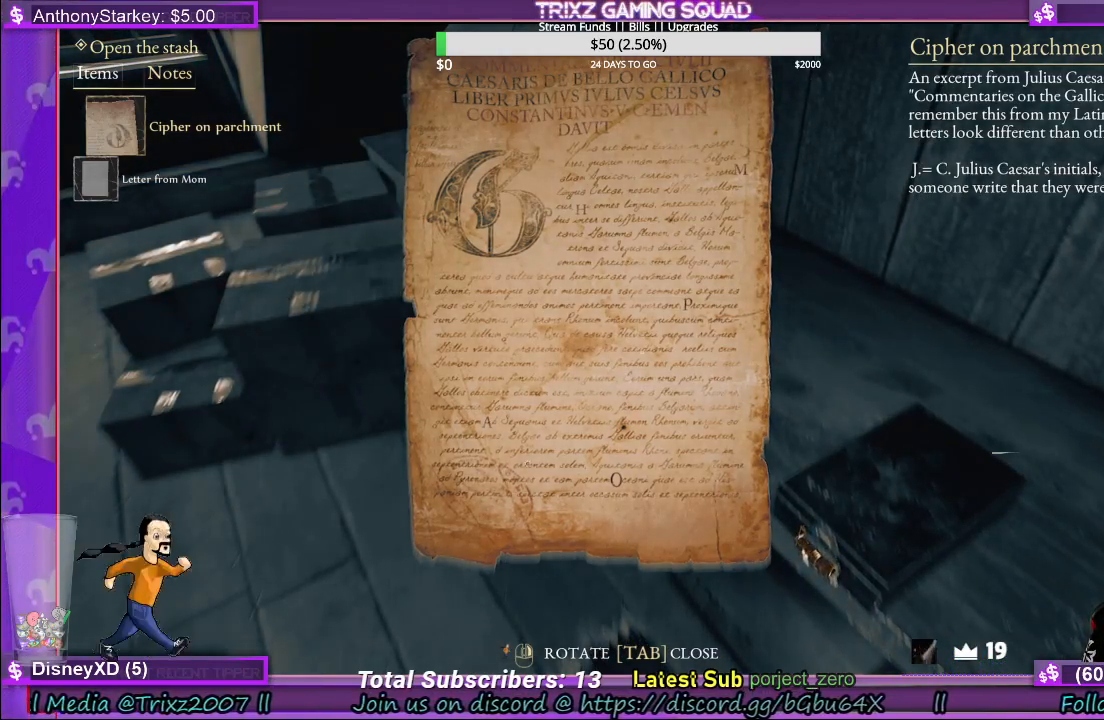
Gameplay with keyboard and mouse; each line is a JSON object with the keys and mouse buttons held at the frame after it. "events" lists presses ("down") and releases ("up") of "a", "ctrl", "d", "e", "f", "q", "r", "s", "shift", "space", "tab", "w", "mouse_left", "mouse_wheel", "mouse_right", "mouse_mb4" and "mouse_mb5" between this image and that frame as [ms after this image, input, new state], when the widget could be followed in between. "mouse_left", "mouse_wheel", "mouse_right", "mouse_mb4", "mouse_mb5" = the "left", "wheel", "right", "mb4", "mb5" buttons of the "mouse" list. No other keys are recorded. "wheel" means that the mouse wheel is clicked or scrolled. Mouse movement is not recorded.
{"keys": [], "mouse": ["right"], "events": [[50, "mouse_right", "down"]]}
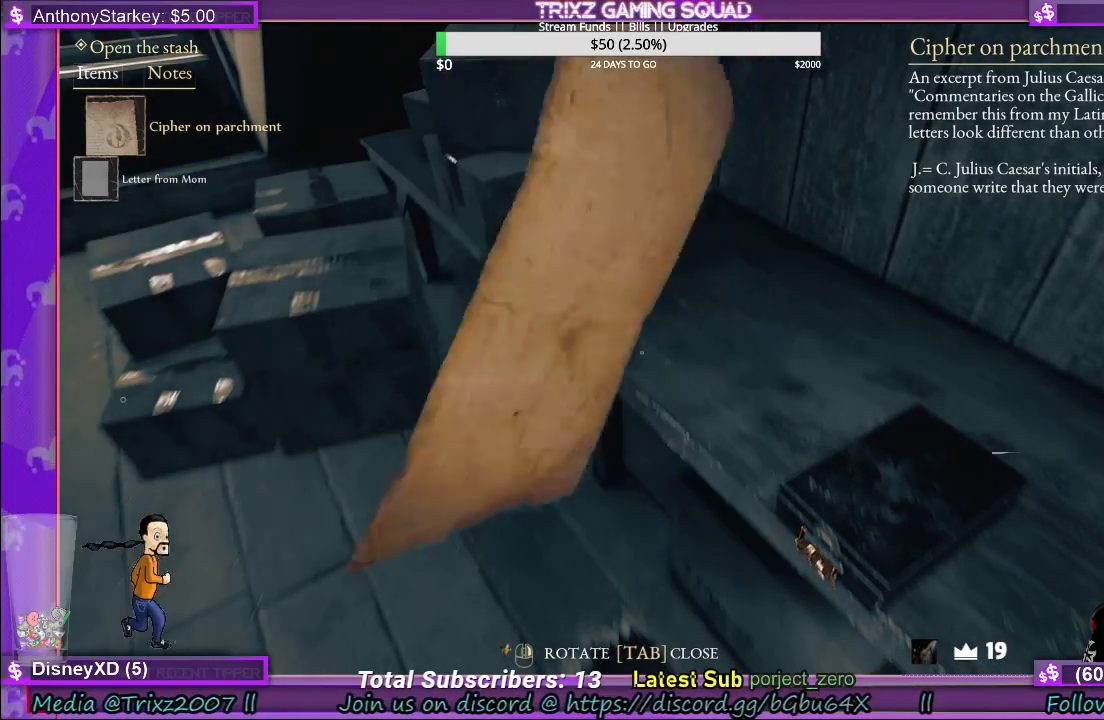
{"keys": [], "mouse": [], "events": [[250, "mouse_right", "up"]]}
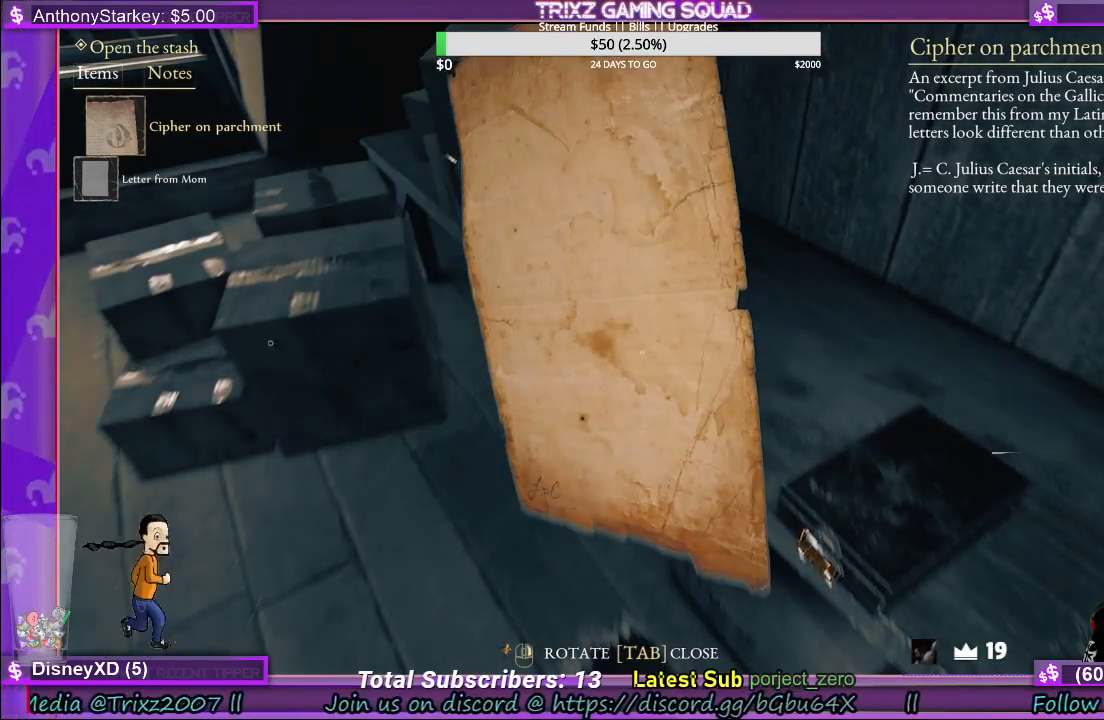
{"keys": [], "mouse": ["right"], "events": [[83, "mouse_left", "down"], [267, "mouse_left", "up"], [400, "mouse_right", "down"]]}
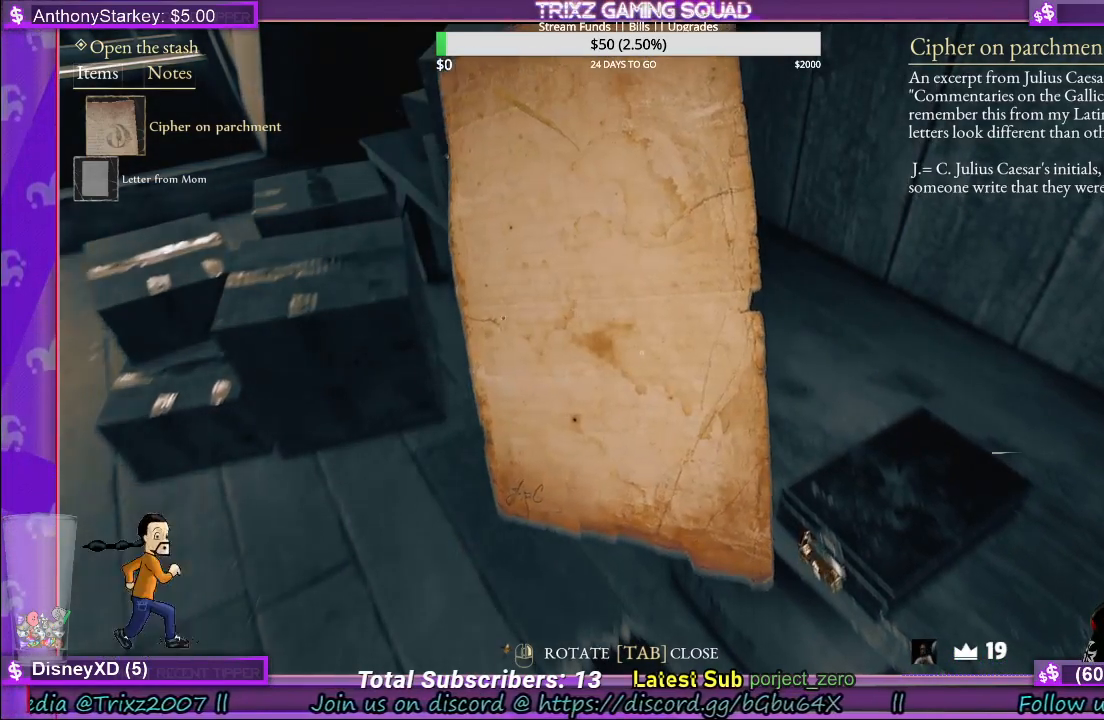
{"keys": [], "mouse": ["right"], "events": [[367, "mouse_left", "down"], [483, "mouse_left", "up"]]}
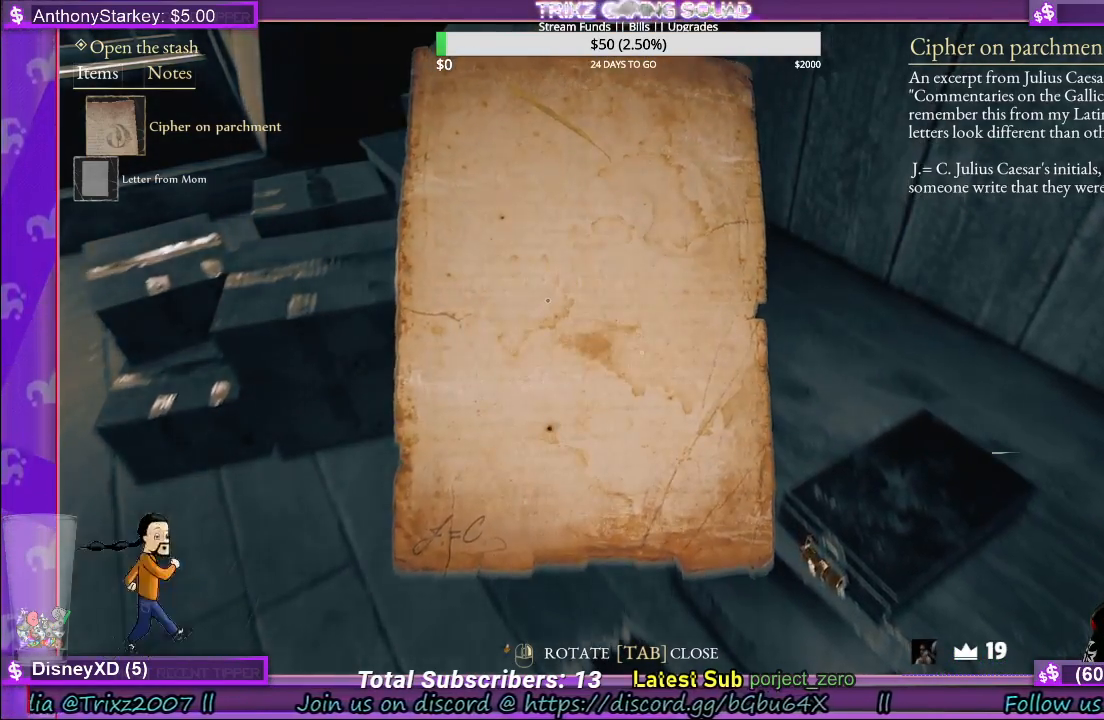
{"keys": [], "mouse": ["left"], "events": [[67, "mouse_left", "down"], [133, "mouse_right", "up"], [150, "mouse_left", "up"], [400, "mouse_left", "down"]]}
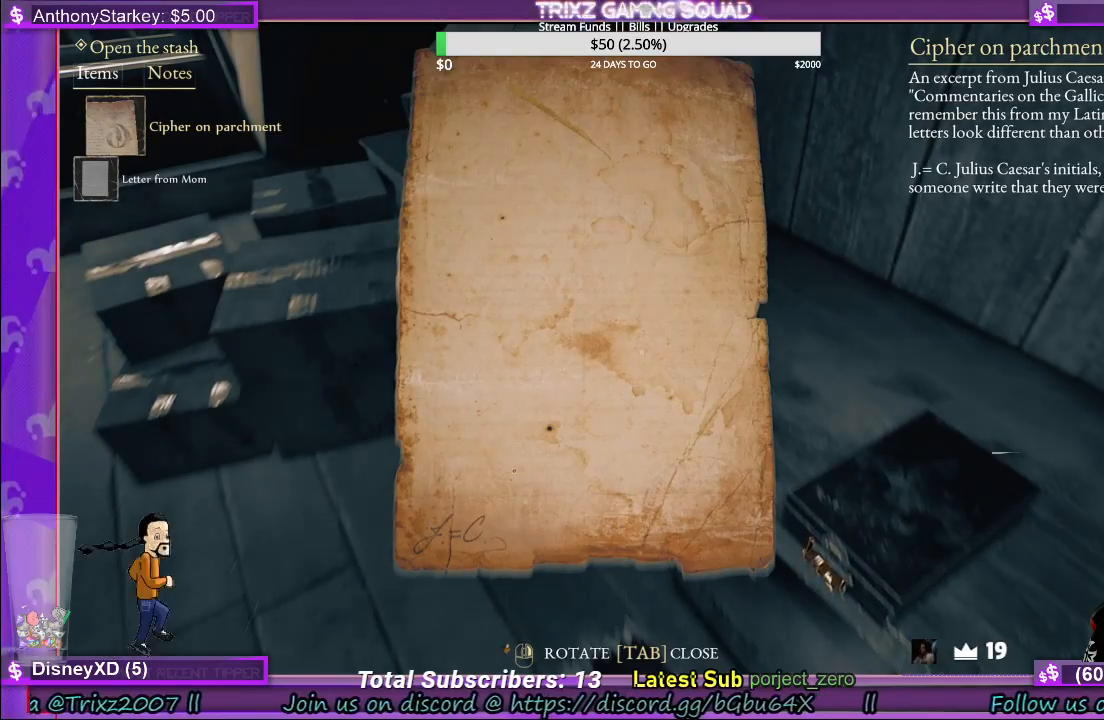
{"keys": [], "mouse": ["left"], "events": [[17, "mouse_left", "up"], [167, "mouse_left", "down"], [217, "mouse_left", "up"], [283, "mouse_left", "down"], [383, "mouse_left", "up"], [433, "mouse_left", "down"]]}
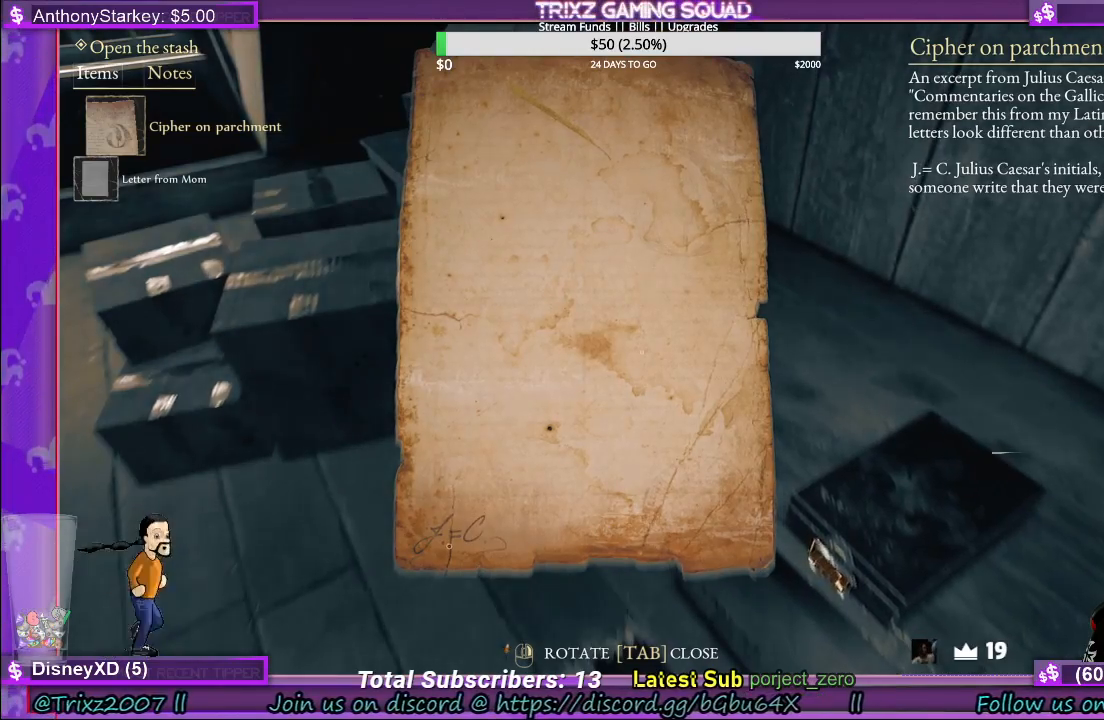
{"keys": [], "mouse": ["left"], "events": [[33, "mouse_left", "up"], [100, "mouse_left", "down"], [200, "mouse_left", "up"], [267, "mouse_left", "down"], [350, "mouse_left", "up"], [433, "mouse_left", "down"]]}
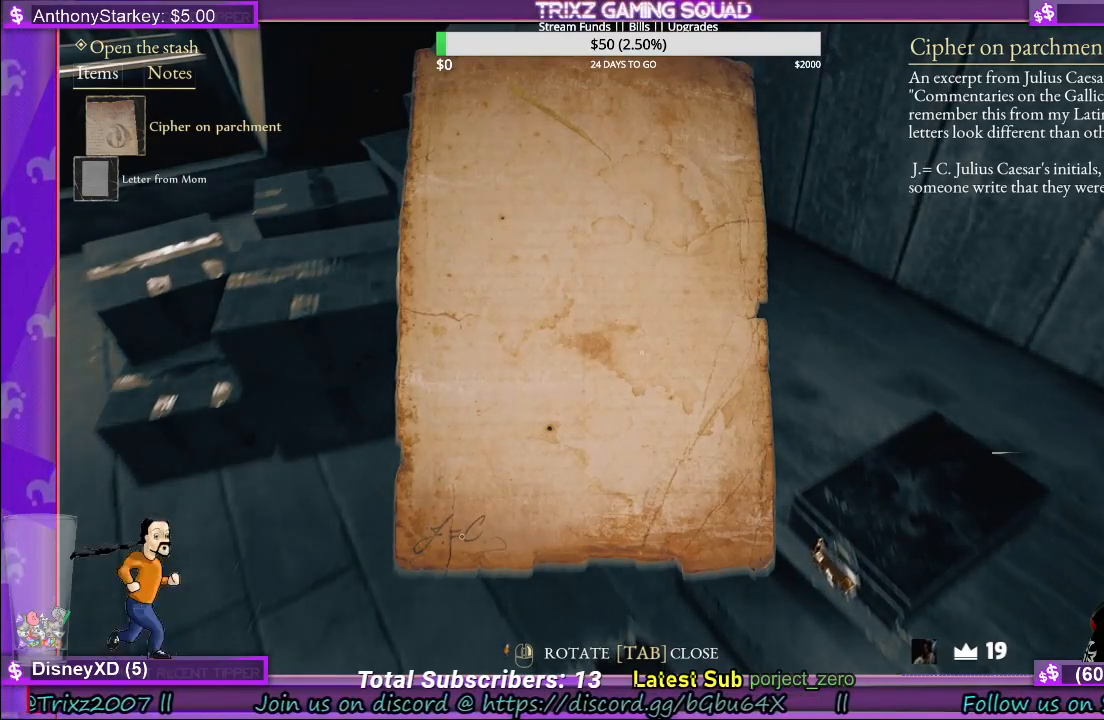
{"keys": [], "mouse": ["right"], "events": [[67, "mouse_left", "up"], [200, "mouse_right", "down"]]}
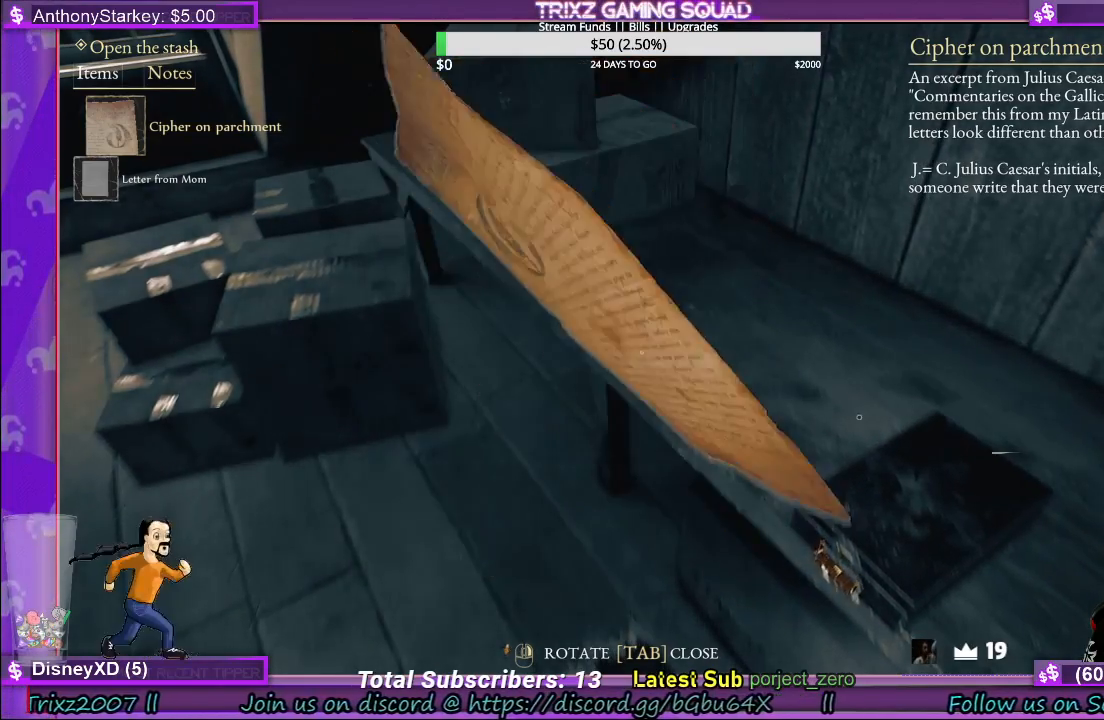
{"keys": [], "mouse": [], "events": [[500, "mouse_right", "up"]]}
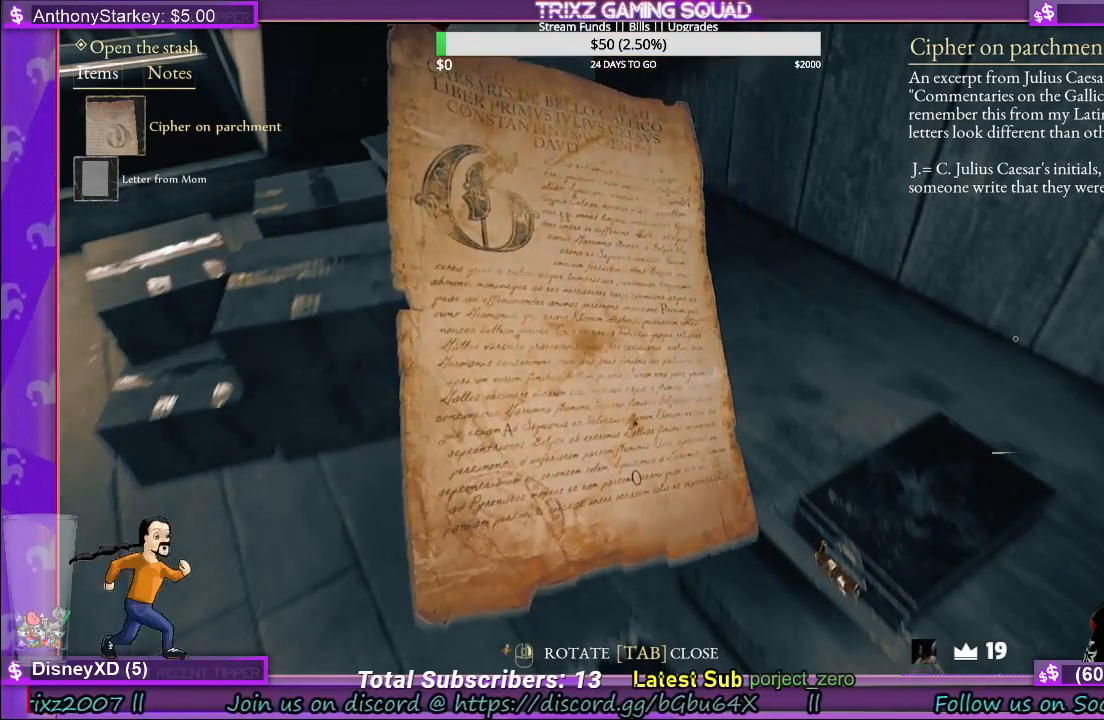
{"keys": [], "mouse": [], "events": [[133, "tab", "down"], [233, "tab", "up"]]}
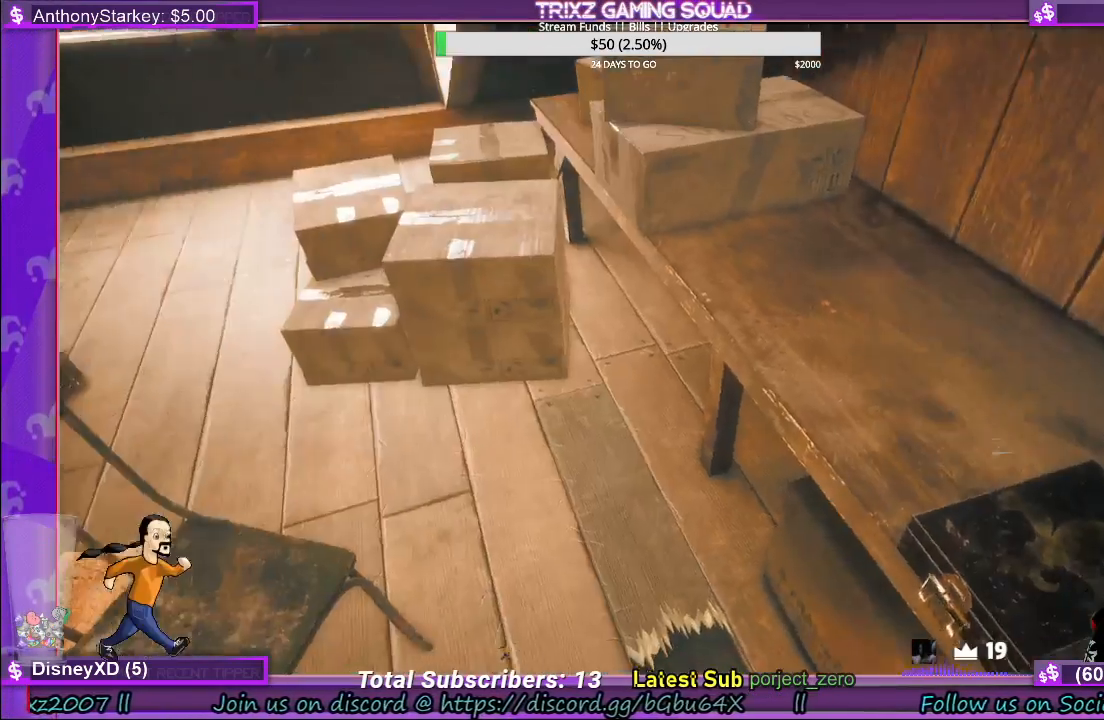
{"keys": [], "mouse": [], "events": [[133, "tab", "down"], [233, "tab", "up"]]}
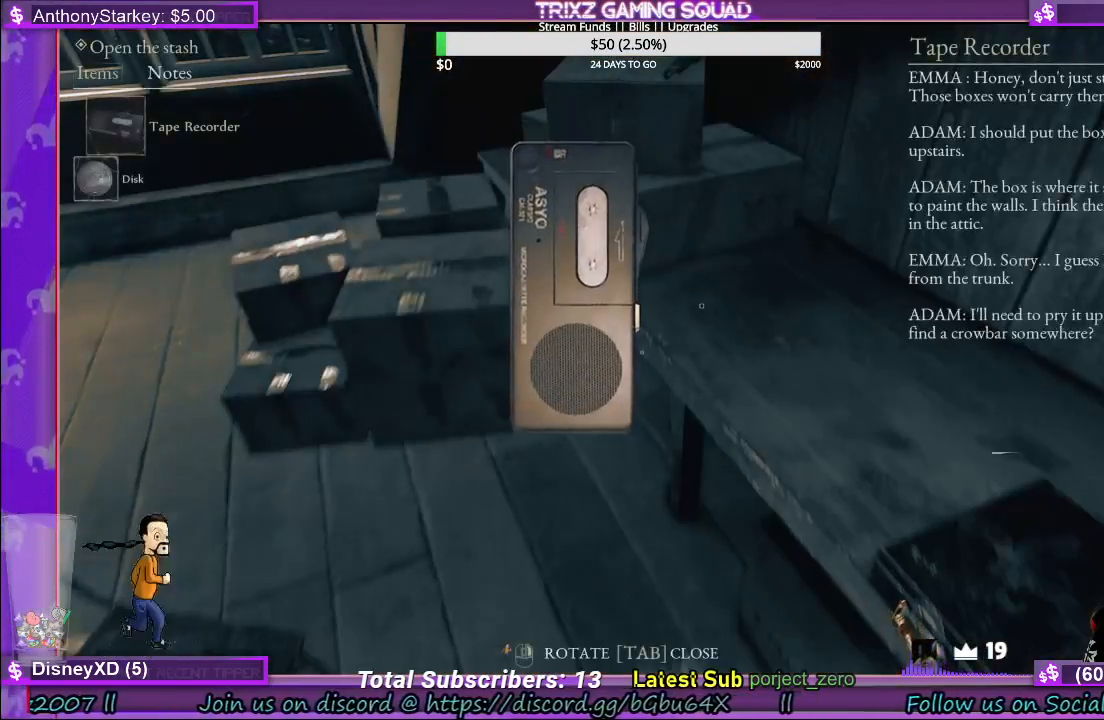
{"keys": [], "mouse": [], "events": []}
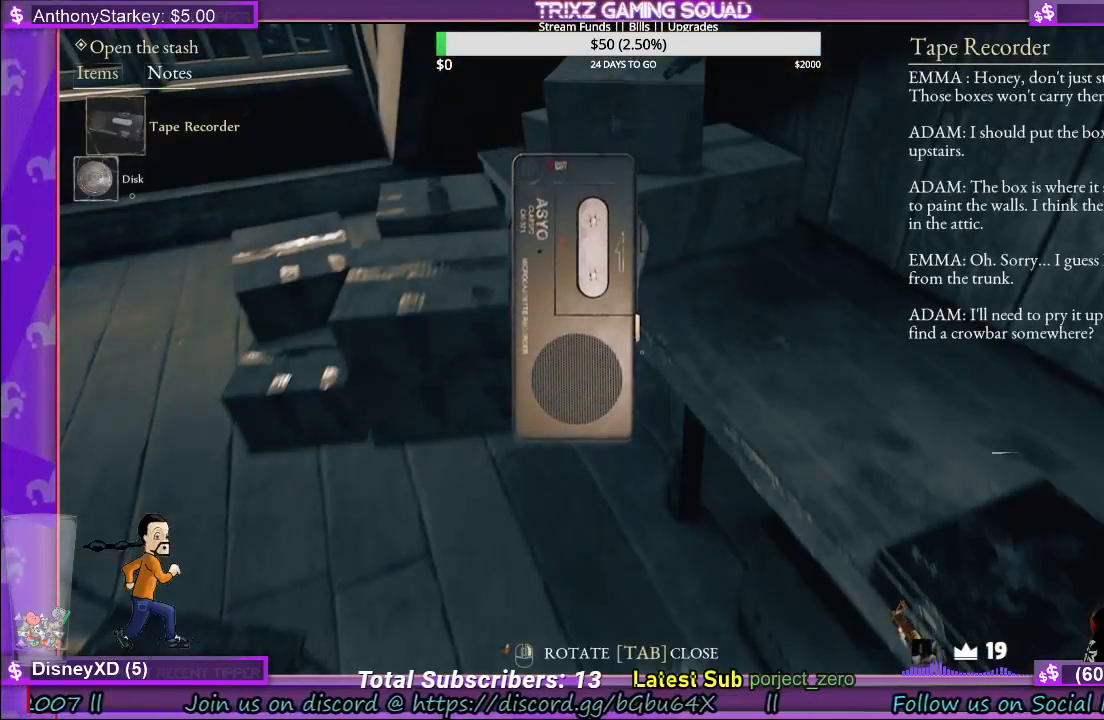
{"keys": [], "mouse": [], "events": [[100, "mouse_left", "down"], [200, "mouse_left", "up"]]}
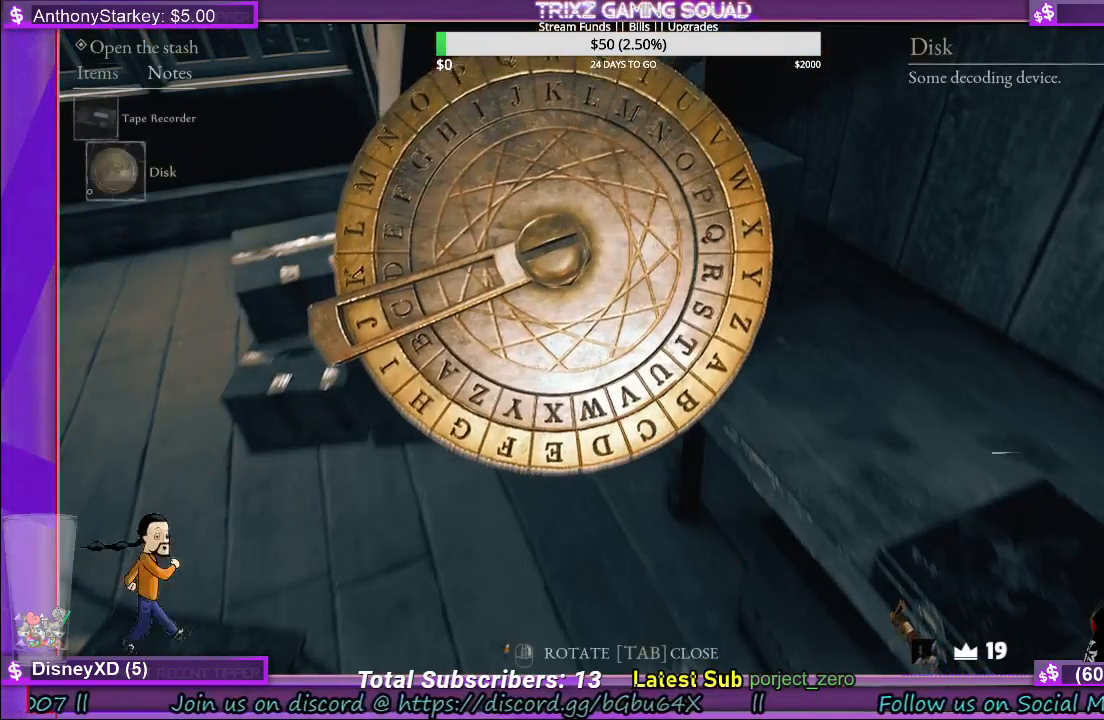
{"keys": [], "mouse": [], "events": []}
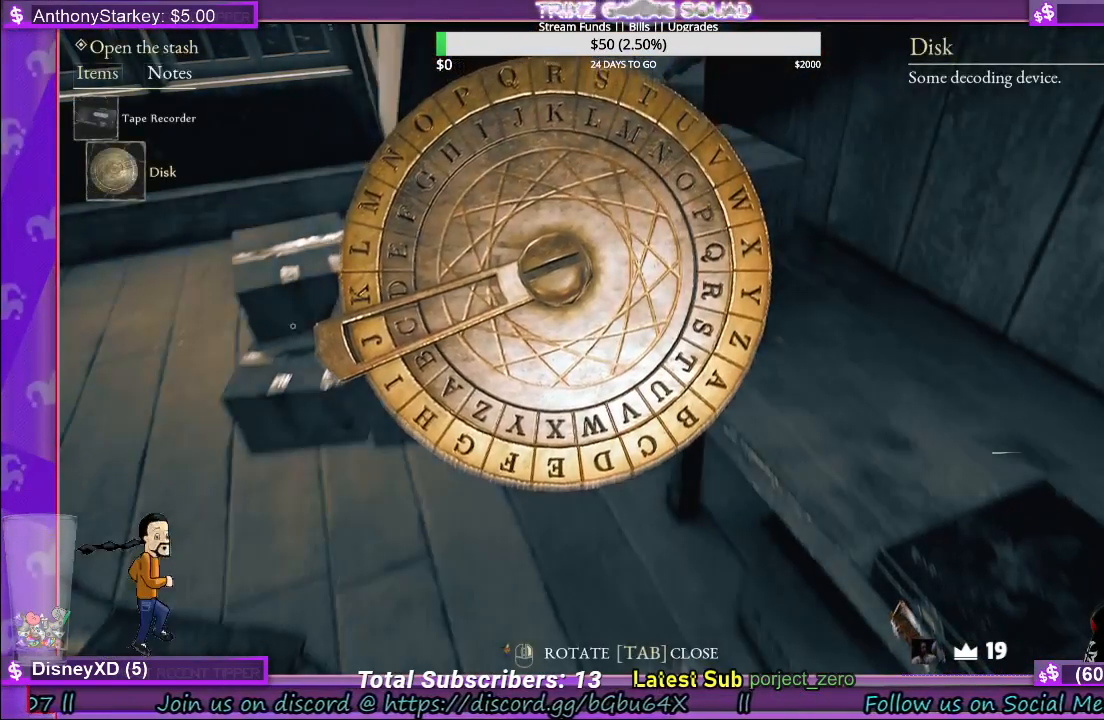
{"keys": [], "mouse": [], "events": []}
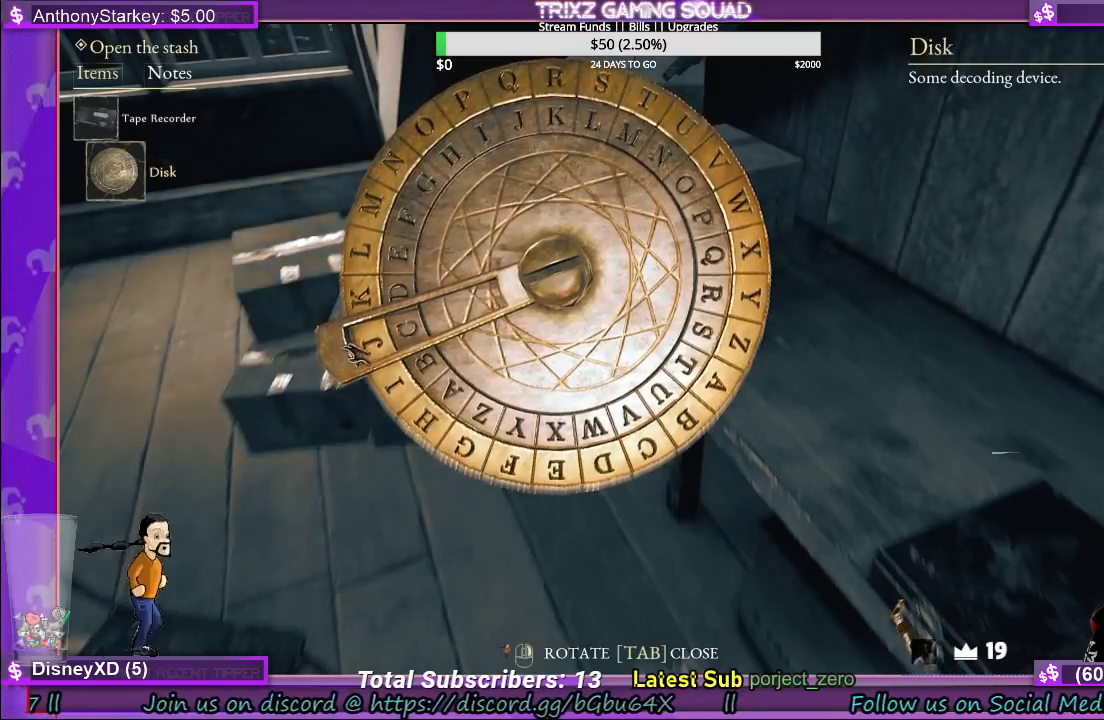
{"keys": [], "mouse": ["left"], "events": [[133, "mouse_left", "down"]]}
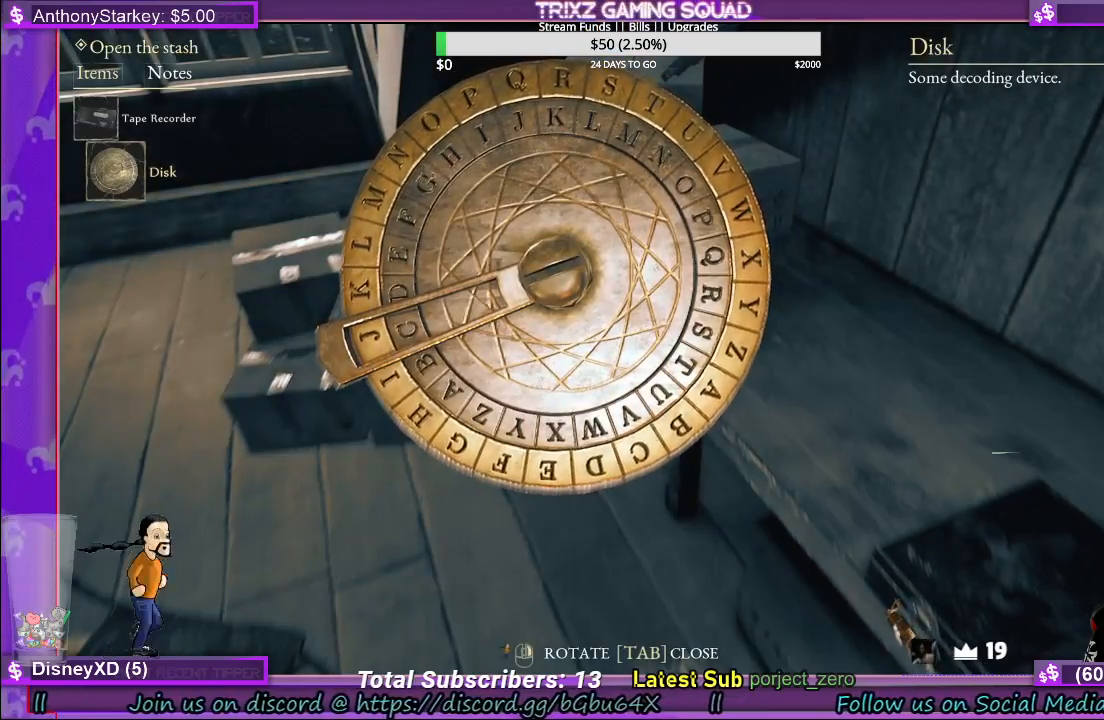
{"keys": [], "mouse": ["left"], "events": []}
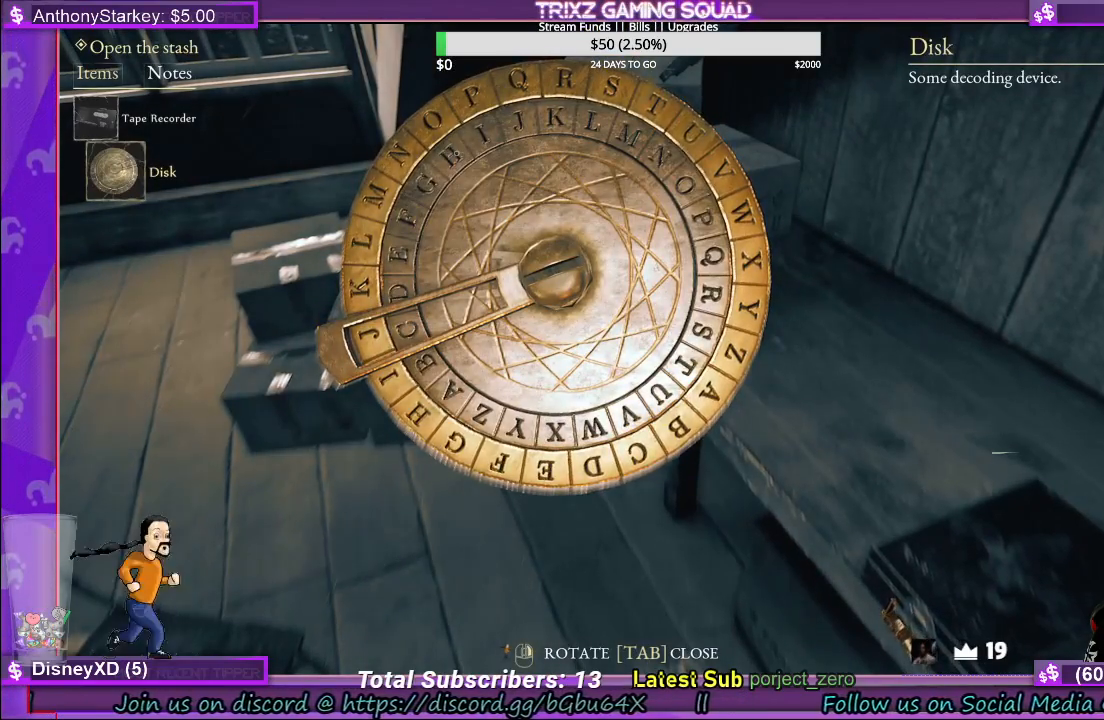
{"keys": [], "mouse": ["left"], "events": []}
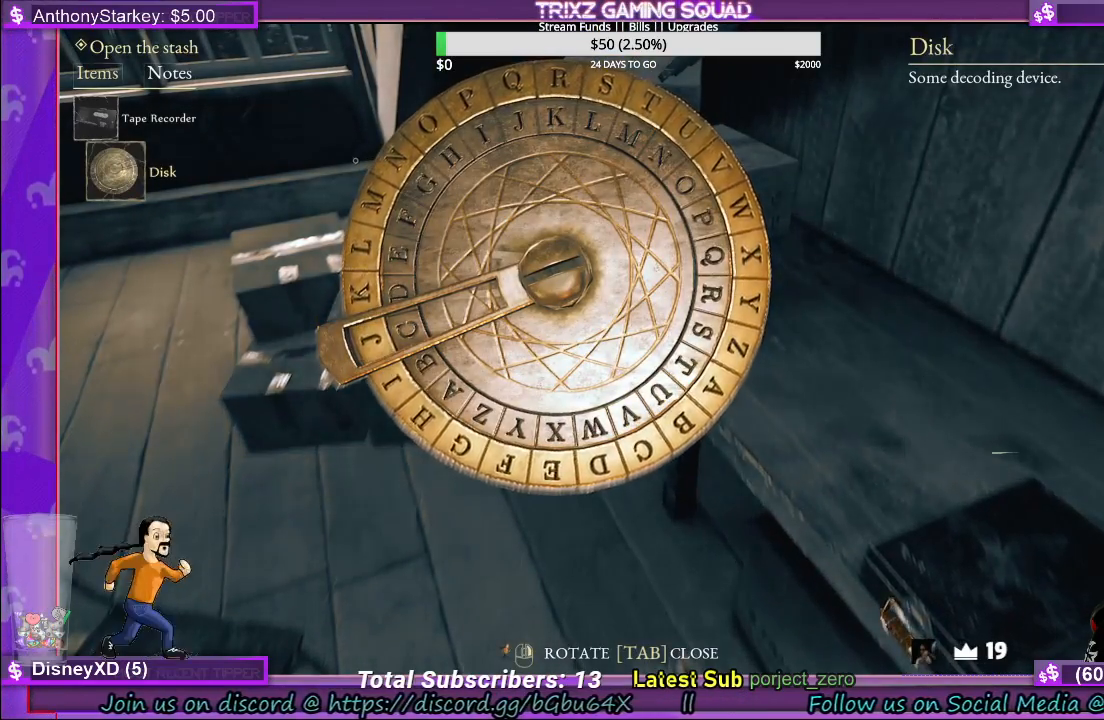
{"keys": [], "mouse": ["left"], "events": []}
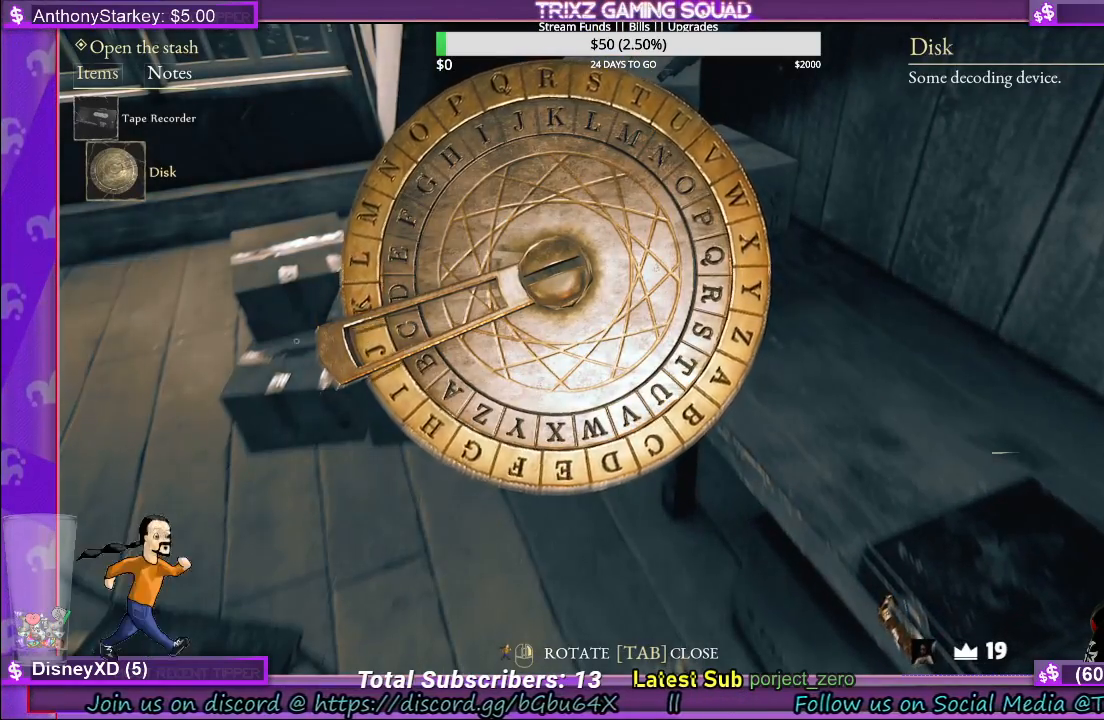
{"keys": [], "mouse": ["left"], "events": []}